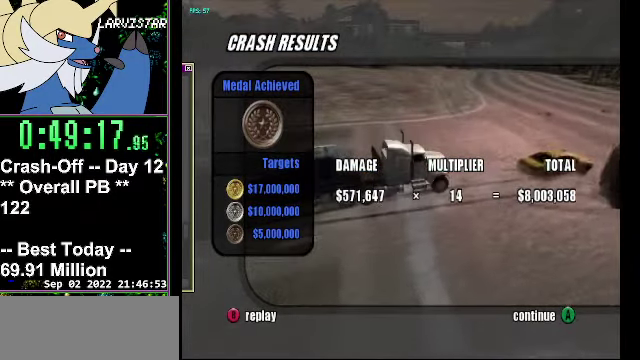
Gameplay with a controller (Nintendo layout); each line is a JSON object with the inputs held at the frame after it. "events" lists button and stick changes between this image and that frame as [ms after this image, input, new state], when the widget could be followed in between. Not read: L3 R3.
{"buttons": ["R1"], "events": [[333, "R1", "down"]]}
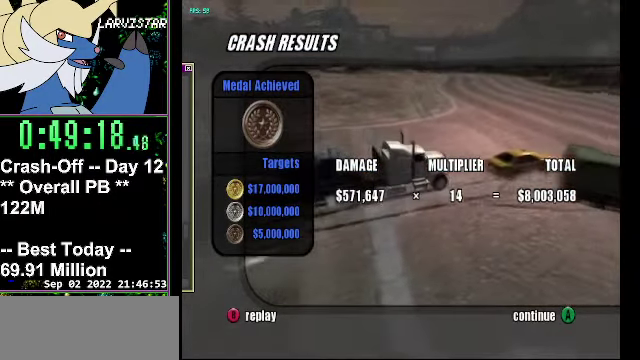
{"buttons": [], "events": [[66, "R1", "up"]]}
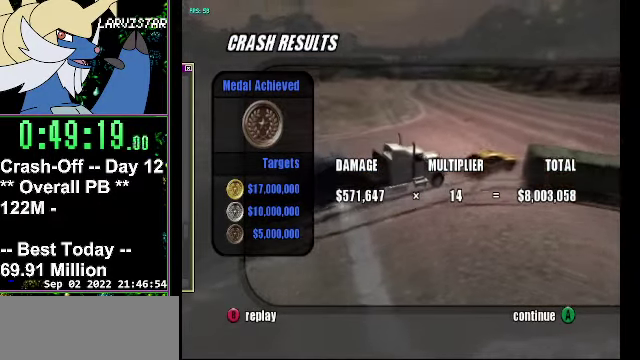
{"buttons": [], "events": []}
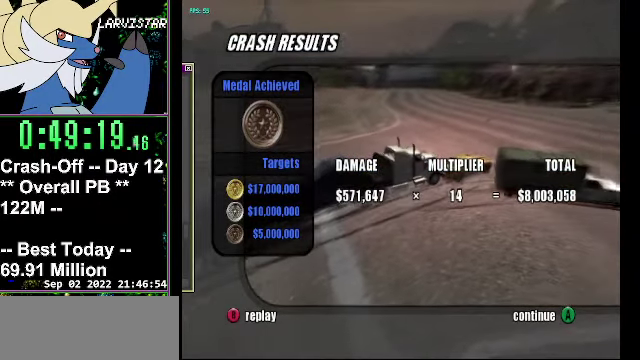
{"buttons": ["R1"], "events": [[300, "R1", "down"]]}
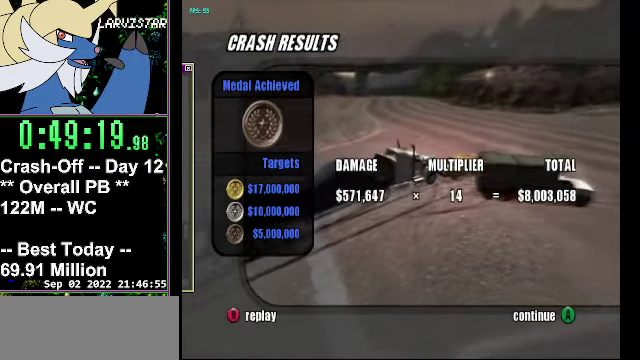
{"buttons": [], "events": [[400, "R1", "up"]]}
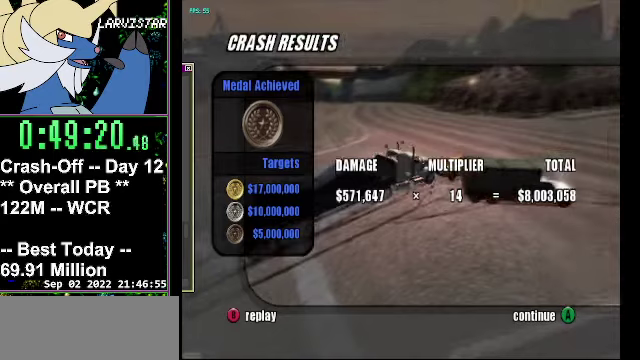
{"buttons": [], "events": []}
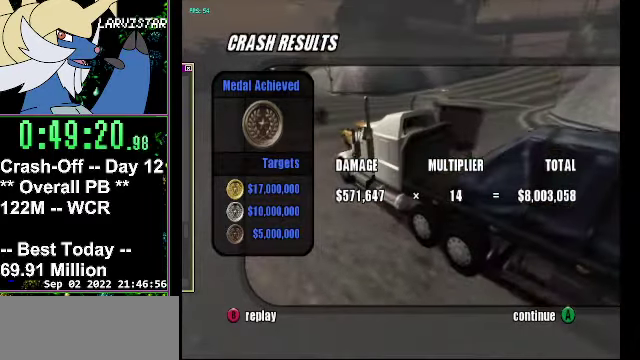
{"buttons": [], "events": []}
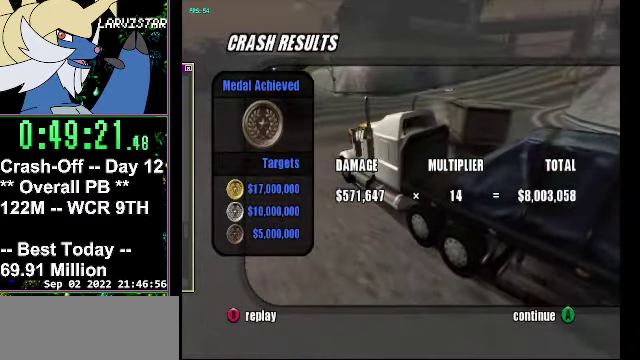
{"buttons": [], "events": []}
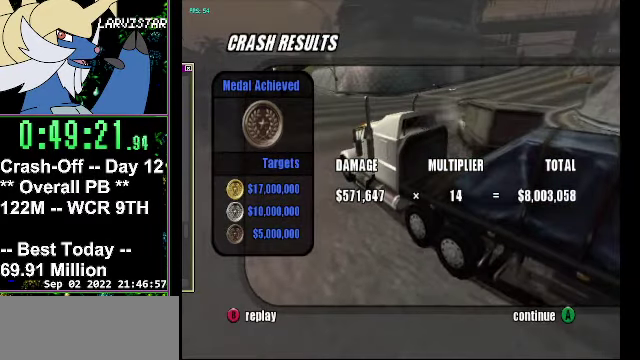
{"buttons": ["DPAD_LEFT"], "events": [[234, "DPAD_LEFT", "down"]]}
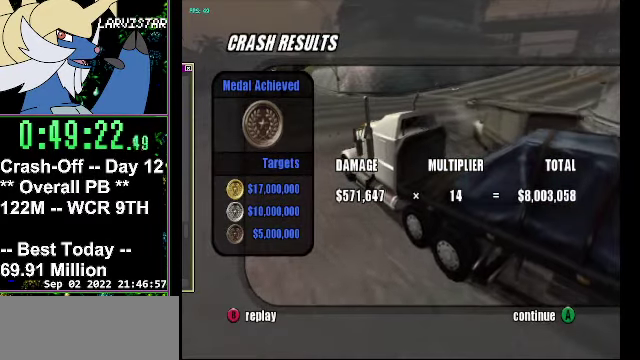
{"buttons": [], "events": [[167, "DPAD_LEFT", "up"], [367, "DPAD_LEFT", "down"], [434, "DPAD_LEFT", "up"]]}